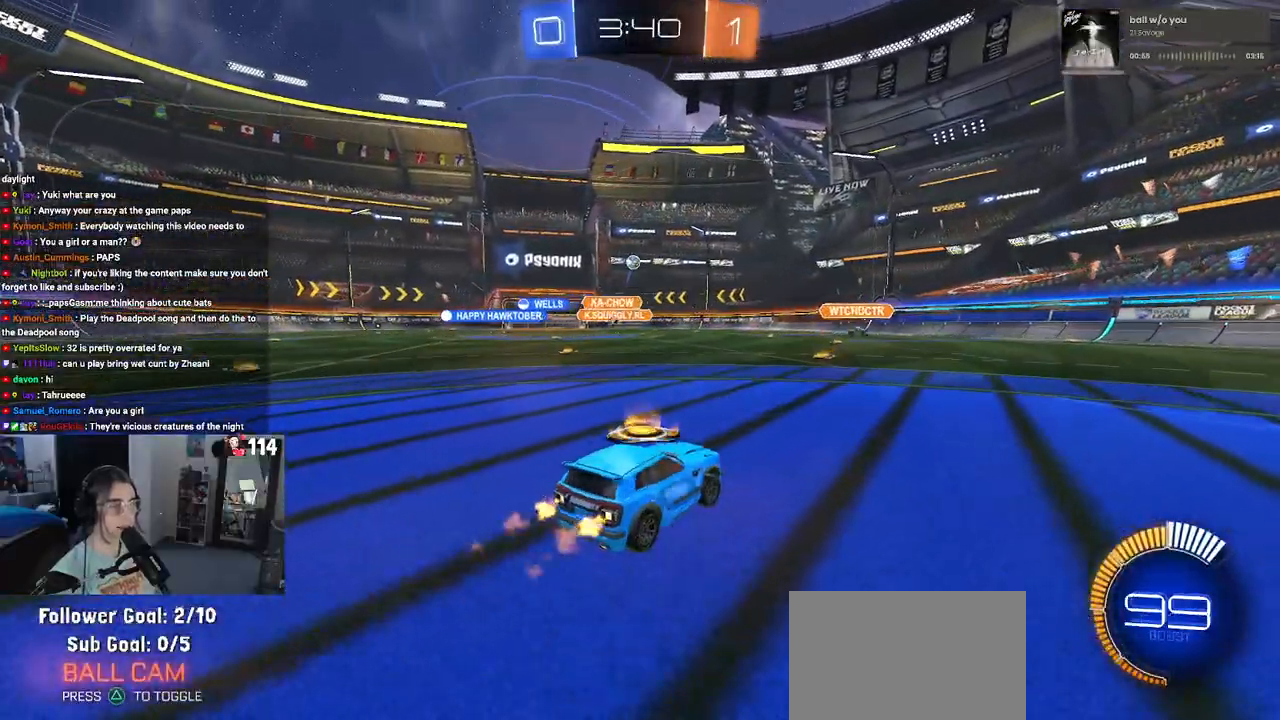
Gameplay with a controller (PlayStation layout); each line is a JSON object with the inputs held at the frame after it. "events" lists button and stick changes between this image and that frame as [ms after this image, input, new state], when the widget could be followed in between.
{"buttons": ["SQUARE", "R2"], "left_stick": "down", "right_stick": "center", "events": [[17, "CROSS", "down"], [67, "left_stick", "up"], [133, "CROSS", "up"], [133, "left_stick", "up-left"], [183, "CROSS", "down"], [250, "SQUARE", "down"], [300, "CROSS", "up"], [317, "left_stick", "down"], [500, "R1", "up"]]}
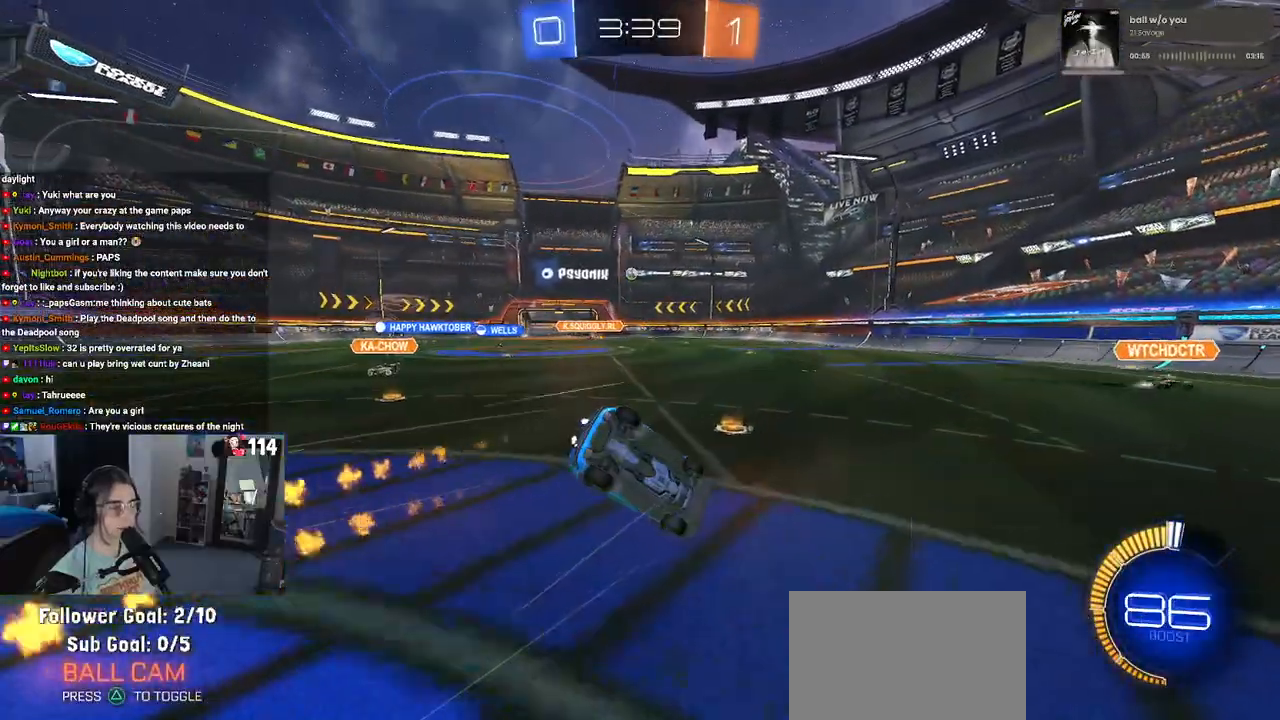
{"buttons": ["SQUARE", "R2"], "left_stick": "down-left", "right_stick": "center", "events": [[50, "left_stick", "down-left"]]}
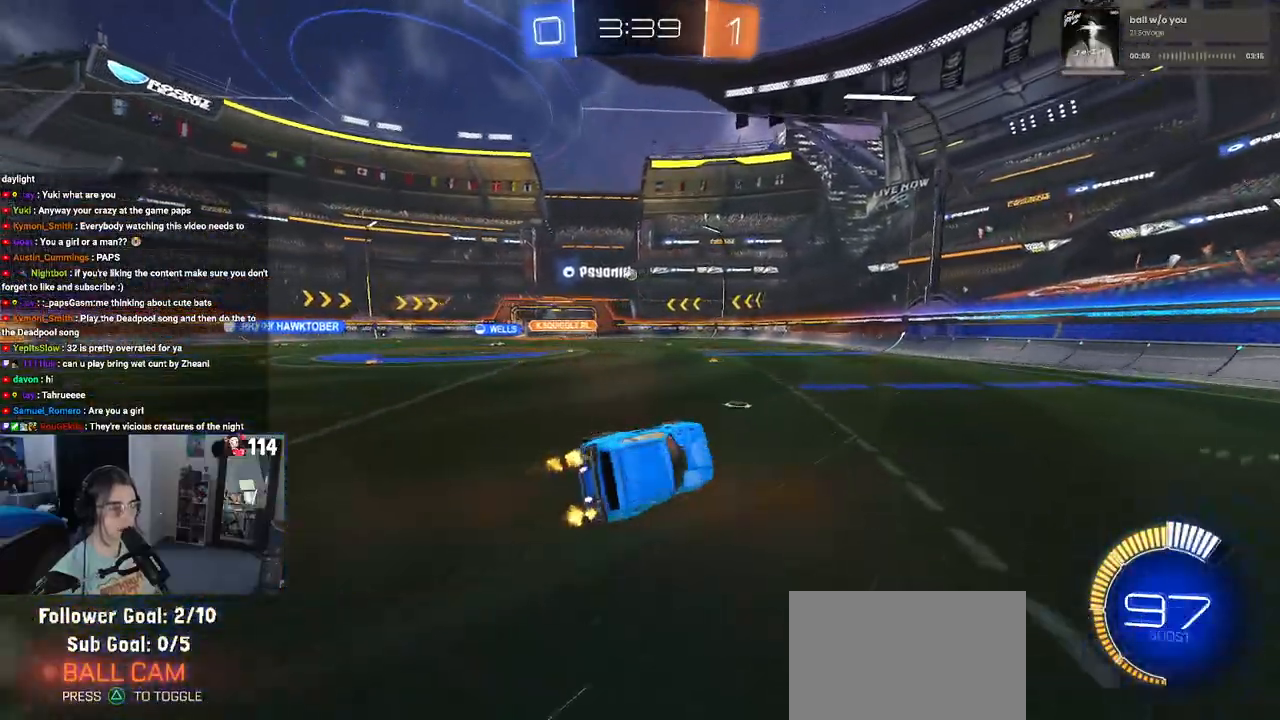
{"buttons": ["R2"], "left_stick": "center", "right_stick": "center", "events": [[133, "SQUARE", "up"], [217, "left_stick", "center"]]}
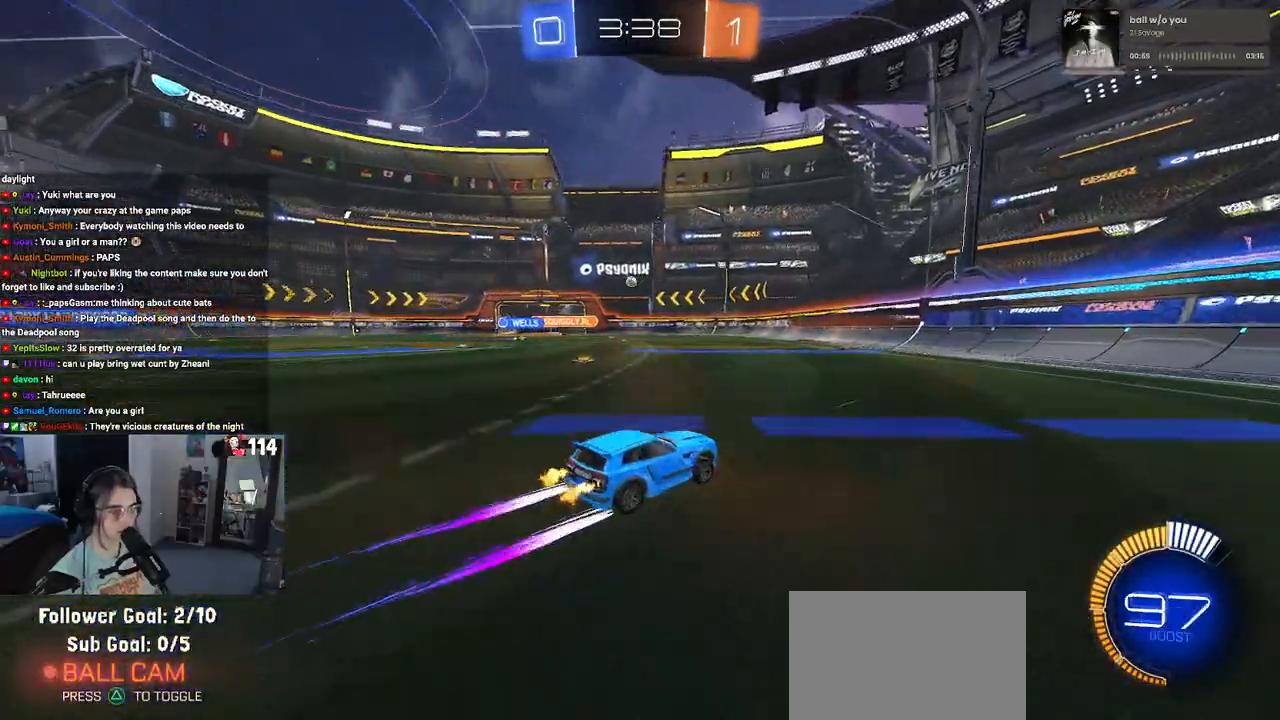
{"buttons": ["R2"], "left_stick": "left", "right_stick": "center", "events": [[500, "left_stick", "left"]]}
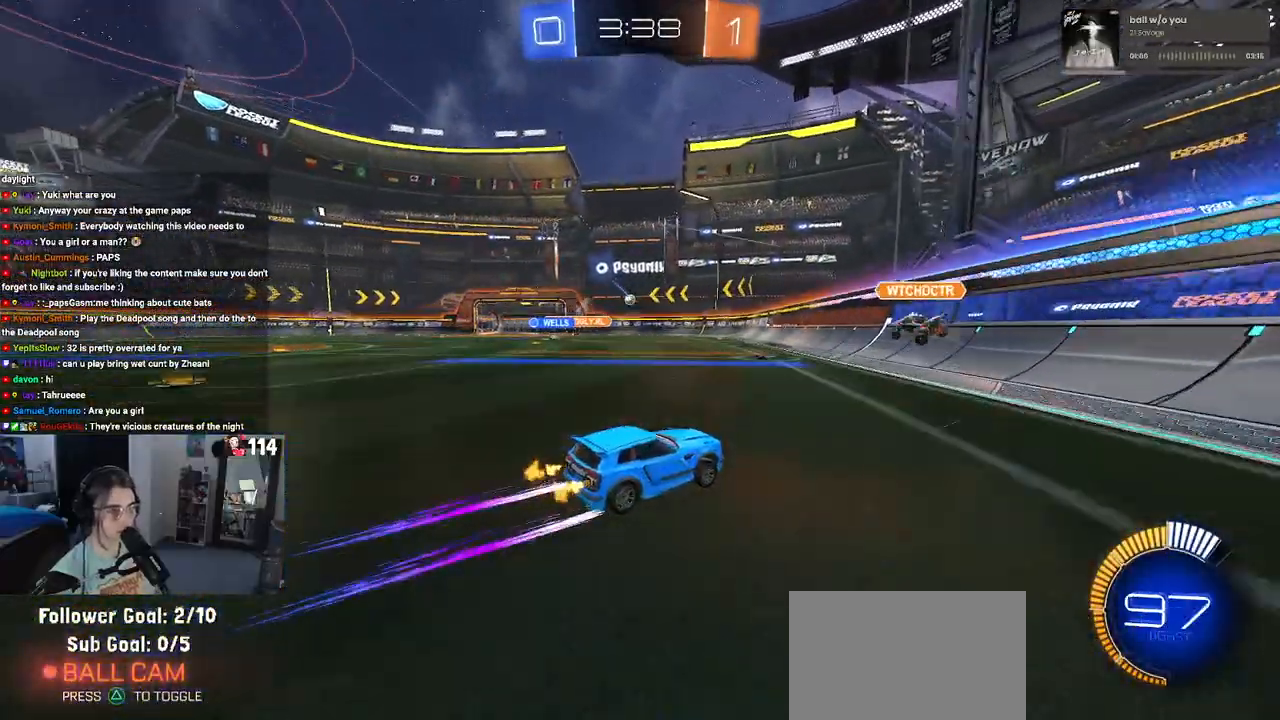
{"buttons": ["R2"], "left_stick": "center", "right_stick": "center", "events": [[450, "left_stick", "center"]]}
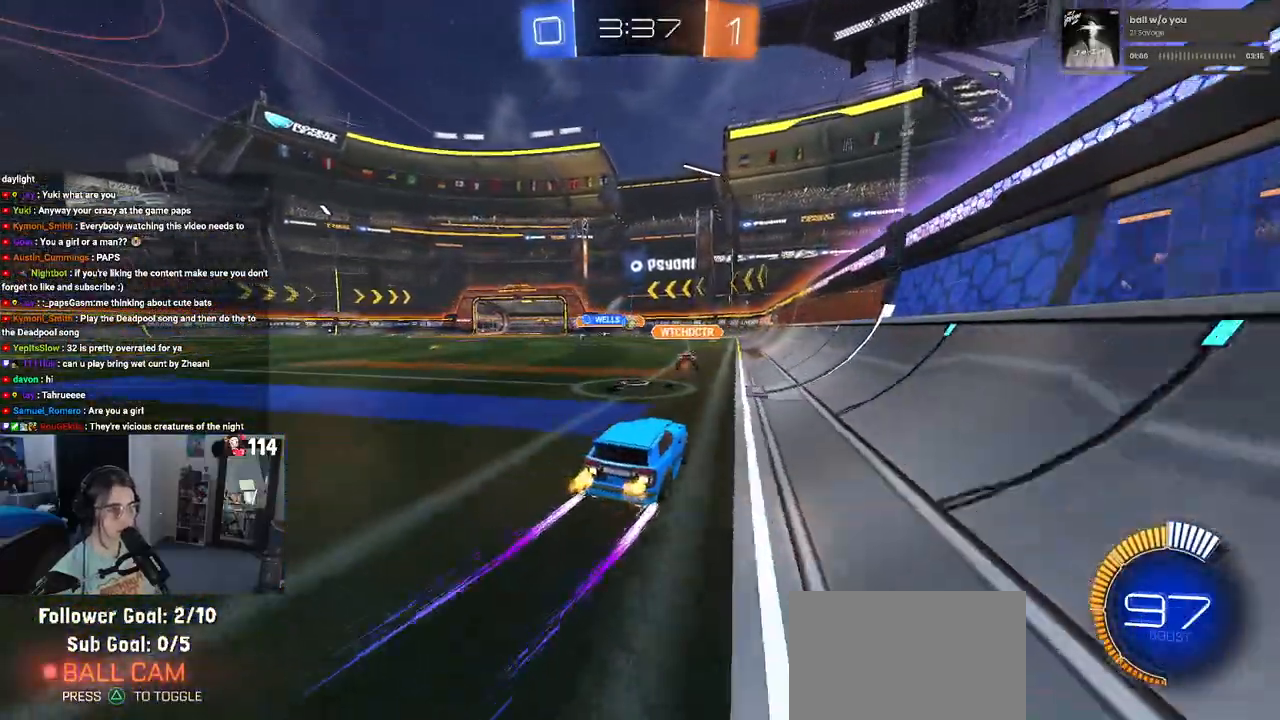
{"buttons": ["R2"], "left_stick": "center", "right_stick": "center", "events": []}
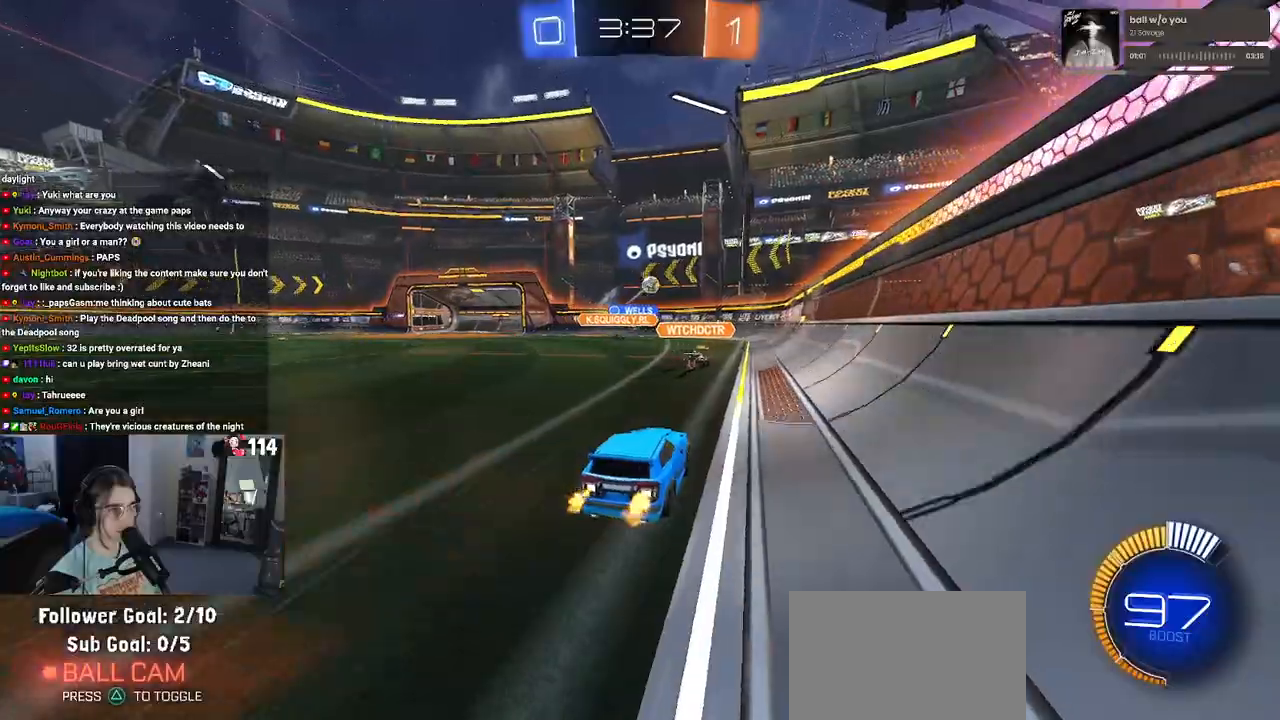
{"buttons": ["R2"], "left_stick": "left", "right_stick": "center", "events": [[17, "left_stick", "left"], [150, "R2", "up"], [183, "L2", "down"], [383, "R2", "down"], [433, "L2", "up"]]}
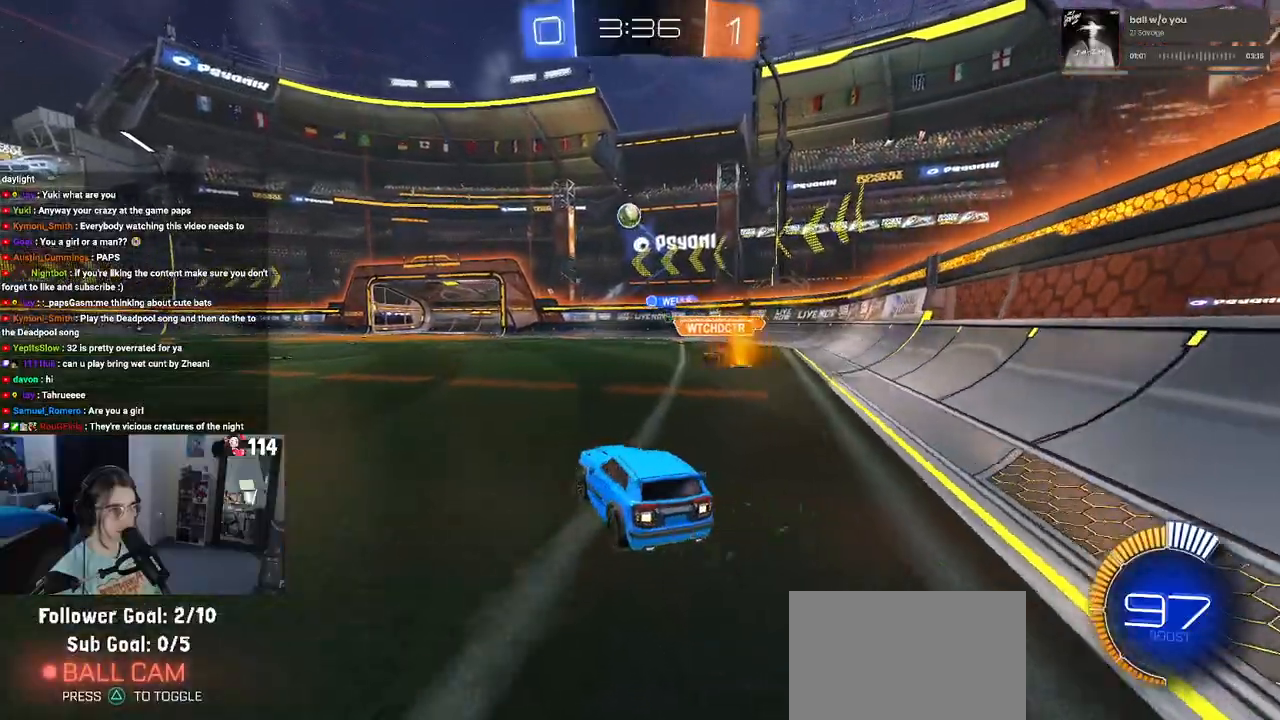
{"buttons": ["CROSS", "R2"], "left_stick": "down", "right_stick": "center", "events": [[217, "L2", "down"], [217, "R2", "up"], [283, "R2", "down"], [367, "L2", "up"], [433, "CROSS", "down"], [433, "left_stick", "down"]]}
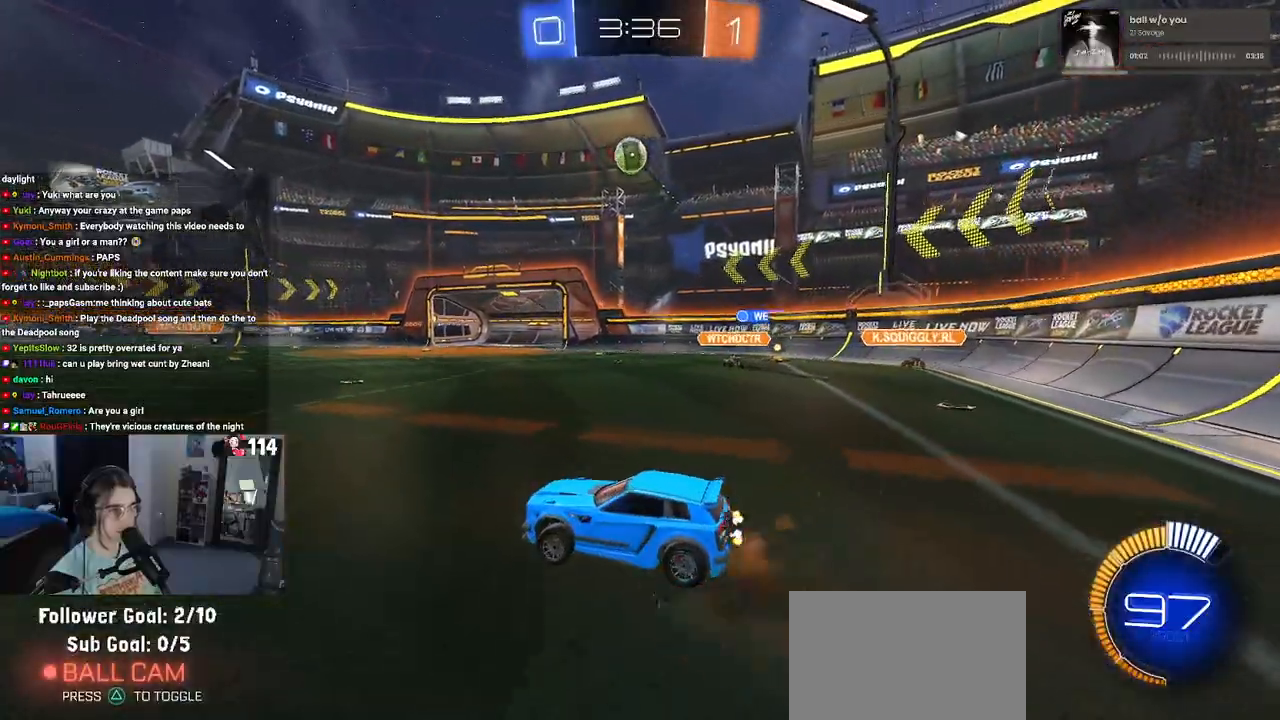
{"buttons": ["CROSS", "R1", "R2"], "left_stick": "center", "right_stick": "center", "events": [[117, "R1", "down"], [117, "left_stick", "center"], [183, "left_stick", "down-right"], [350, "CROSS", "up"], [383, "left_stick", "center"], [400, "CROSS", "down"]]}
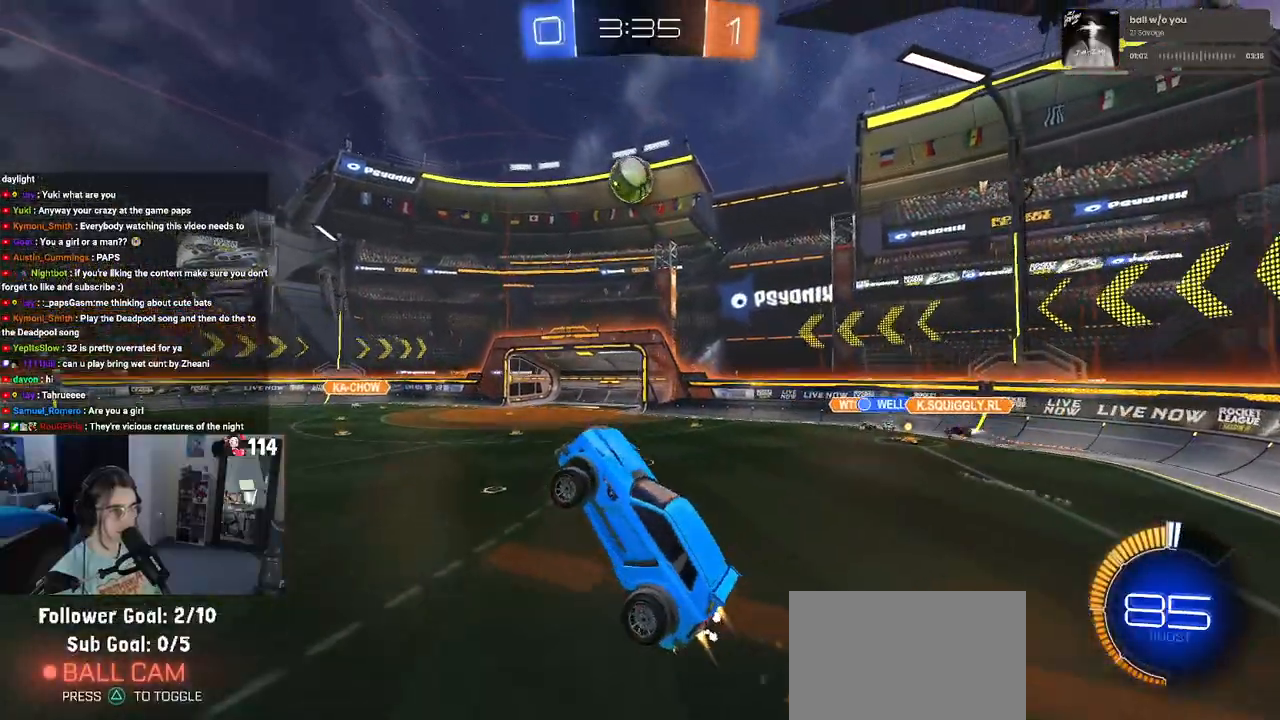
{"buttons": ["L1", "R1", "R2"], "left_stick": "up", "right_stick": "center", "events": [[67, "CROSS", "up"], [67, "left_stick", "up-left"], [117, "L1", "down"], [250, "left_stick", "left"], [483, "left_stick", "up"]]}
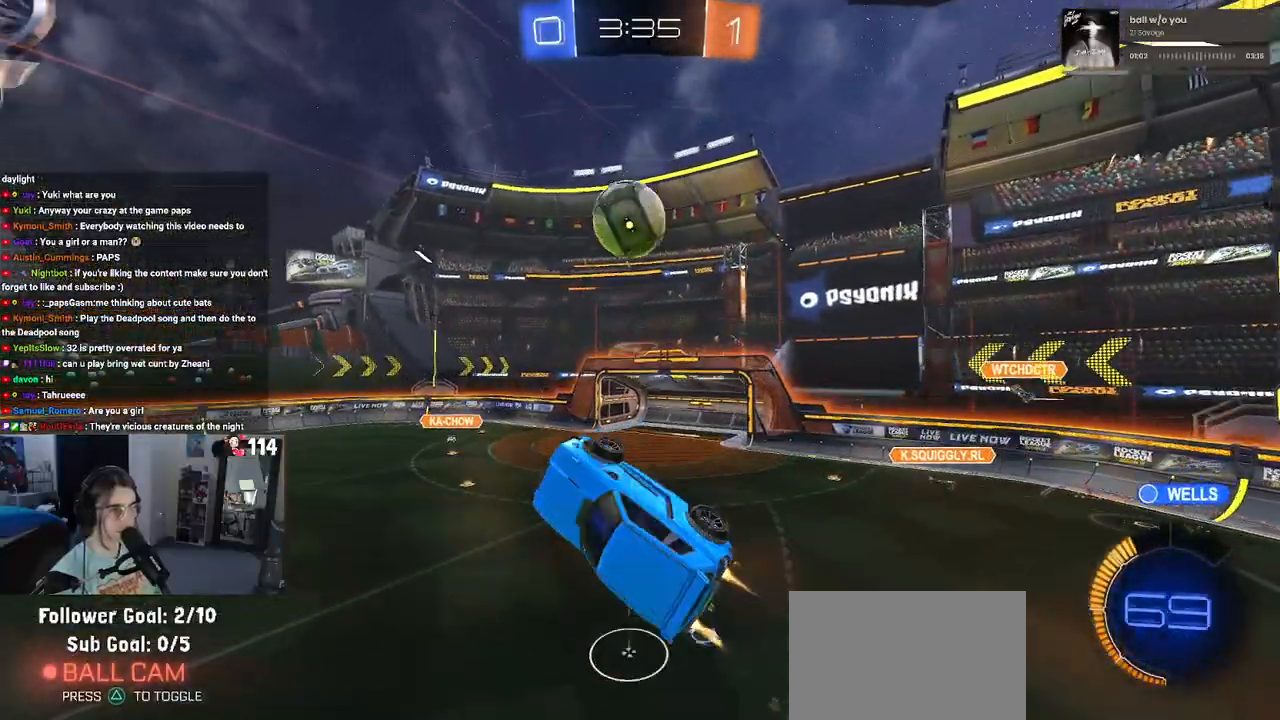
{"buttons": ["L1", "R1", "R2"], "left_stick": "down-right", "right_stick": "center", "events": [[100, "left_stick", "center"], [150, "left_stick", "left"], [433, "left_stick", "down-right"]]}
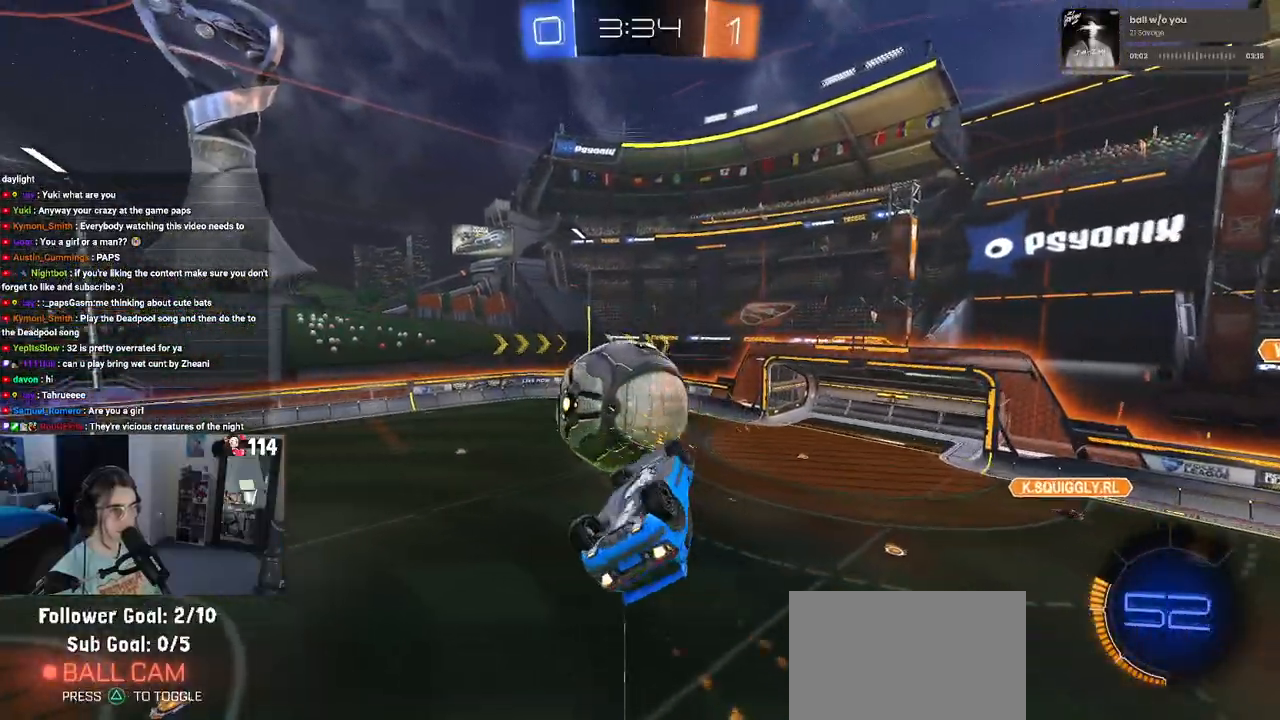
{"buttons": ["L1", "R2"], "left_stick": "left", "right_stick": "center", "events": [[67, "left_stick", "up-right"], [183, "left_stick", "up-left"], [217, "R1", "up"], [333, "left_stick", "left"]]}
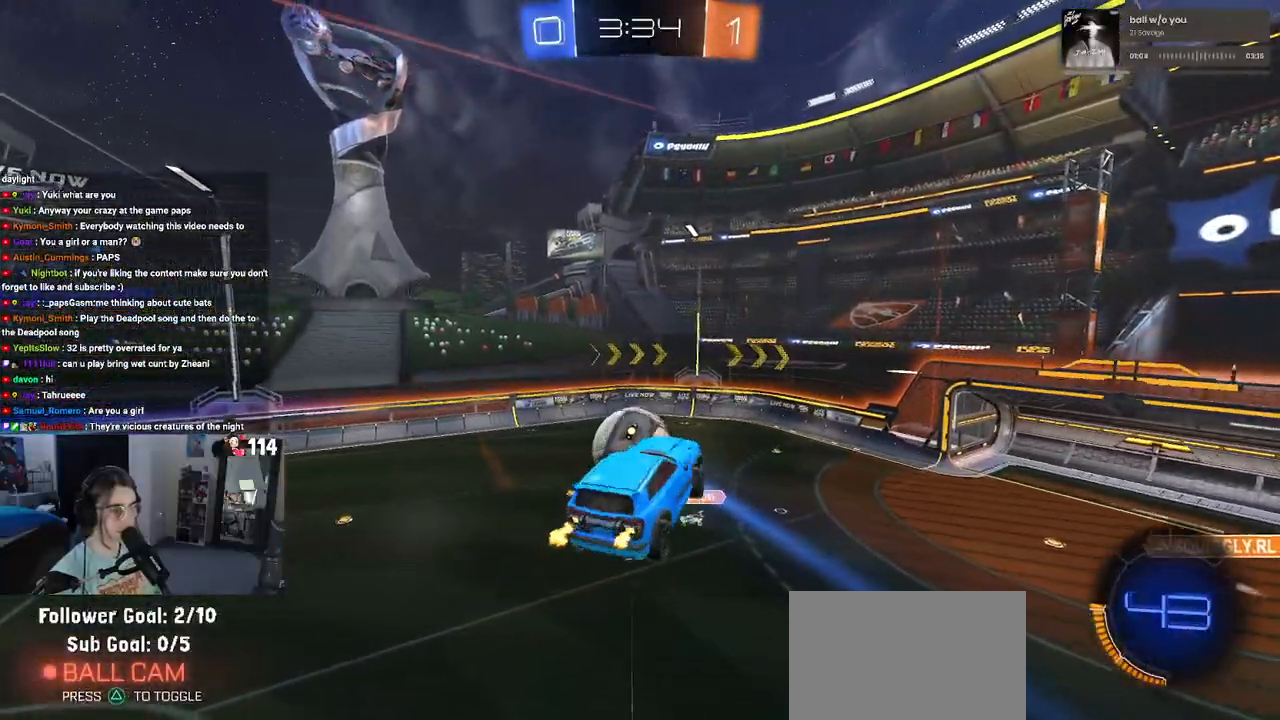
{"buttons": ["L1", "R2"], "left_stick": "right", "right_stick": "center", "events": [[233, "left_stick", "right"]]}
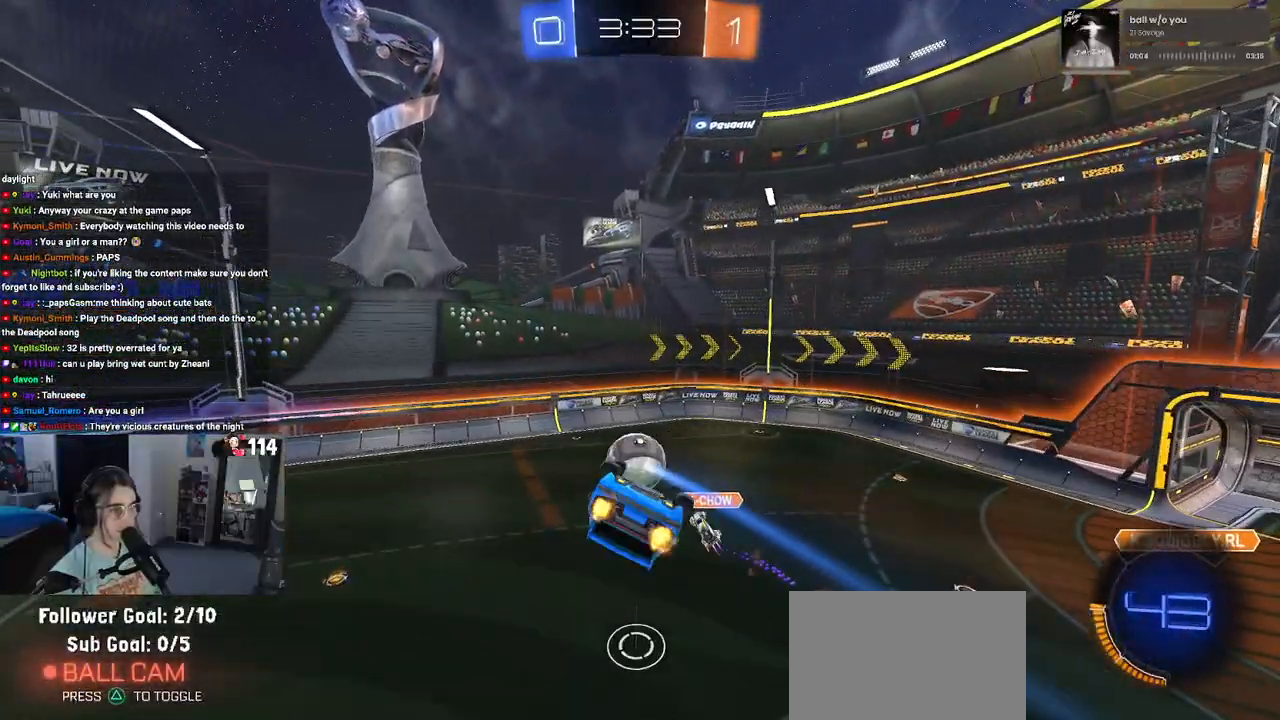
{"buttons": ["L1", "R2"], "left_stick": "left", "right_stick": "center", "events": [[167, "left_stick", "center"], [233, "left_stick", "left"]]}
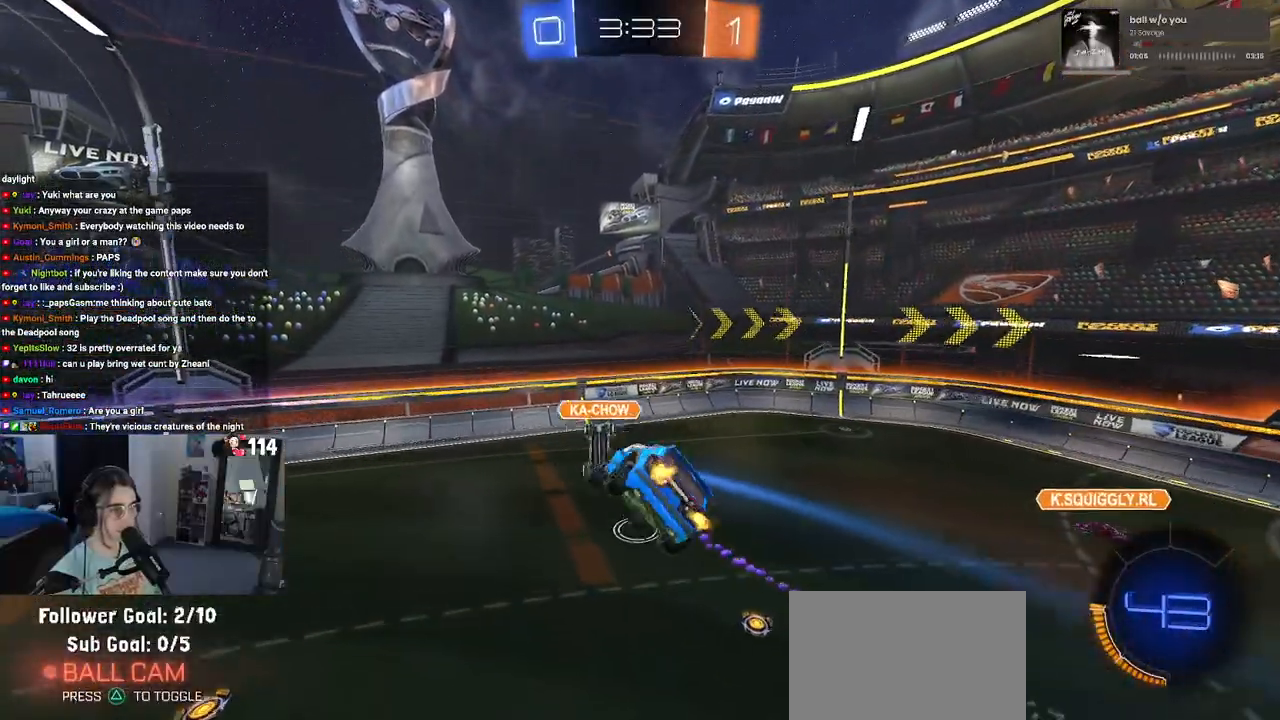
{"buttons": ["R2"], "left_stick": "right", "right_stick": "center", "events": [[67, "L1", "up"], [83, "left_stick", "center"], [400, "left_stick", "right"]]}
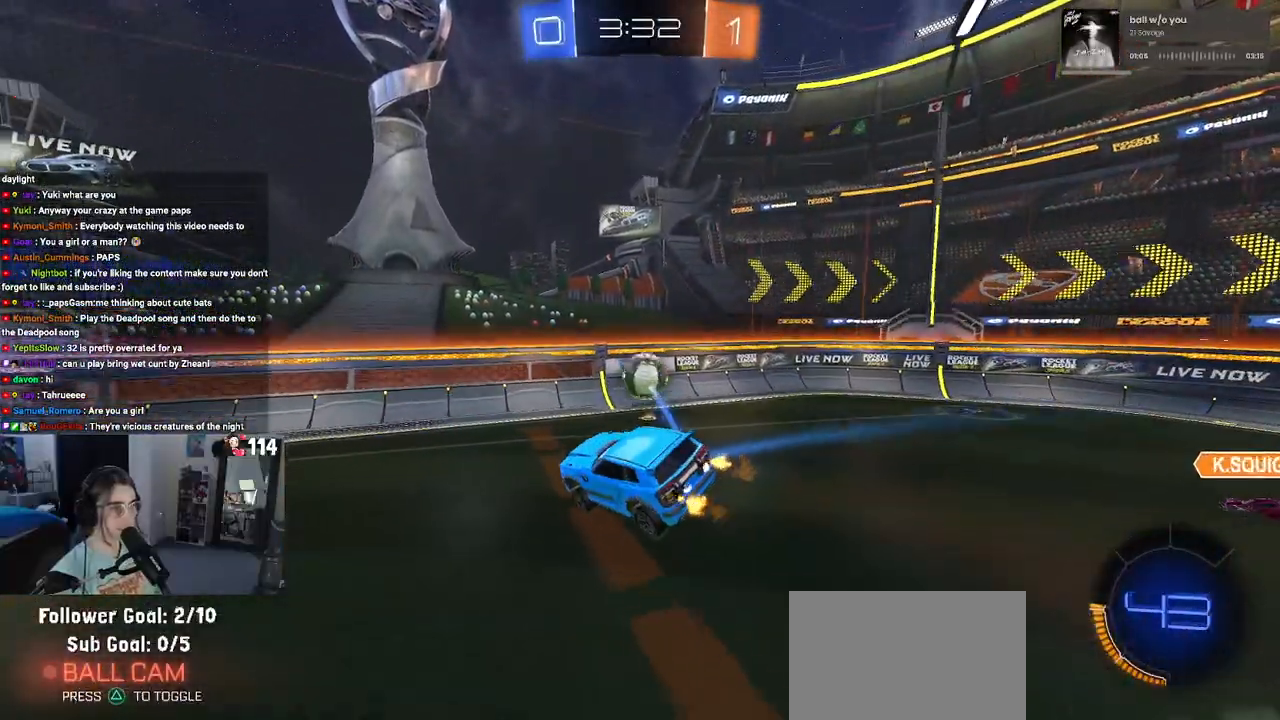
{"buttons": ["L2", "R2"], "left_stick": "right", "right_stick": "center", "events": [[17, "left_stick", "up-right"], [317, "L2", "down"], [317, "R2", "up"], [317, "left_stick", "right"], [483, "R2", "down"]]}
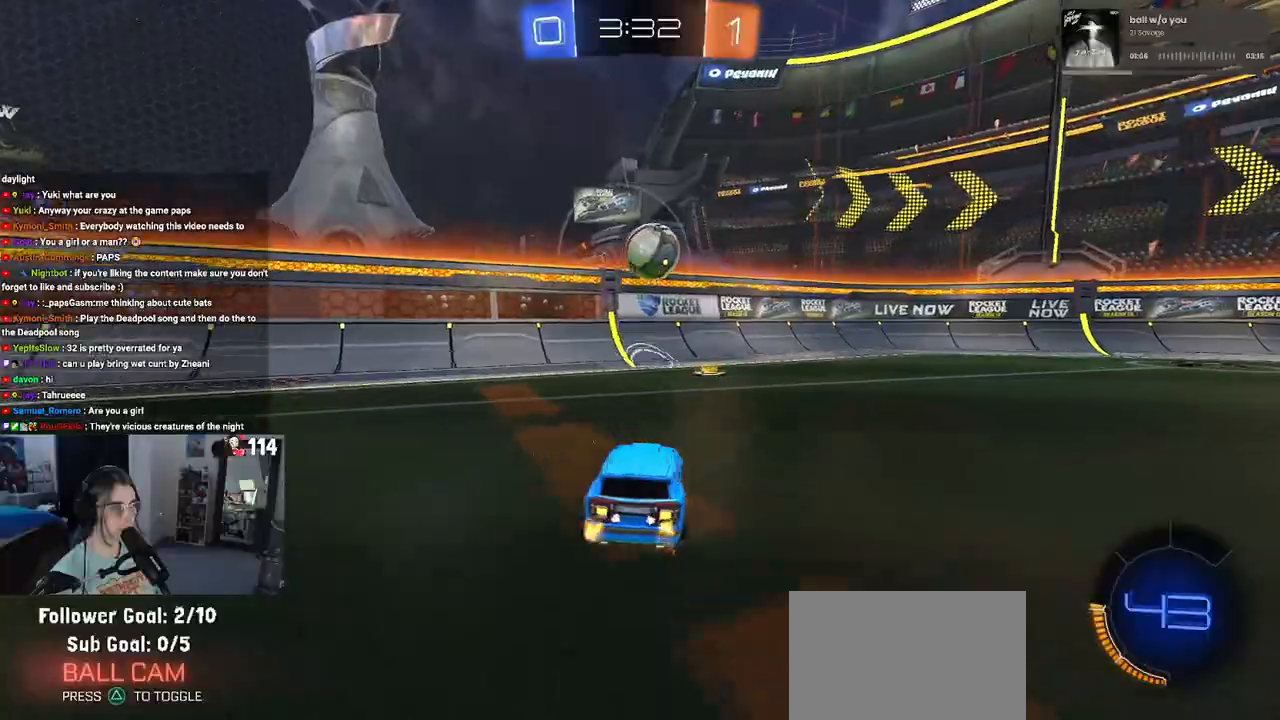
{"buttons": ["CROSS", "R2"], "left_stick": "center", "right_stick": "center", "events": [[50, "L2", "up"], [217, "R1", "down"], [217, "left_stick", "down-right"], [283, "CROSS", "down"], [317, "left_stick", "down"], [433, "R1", "up"], [450, "CROSS", "up"], [450, "left_stick", "center"], [483, "CROSS", "down"]]}
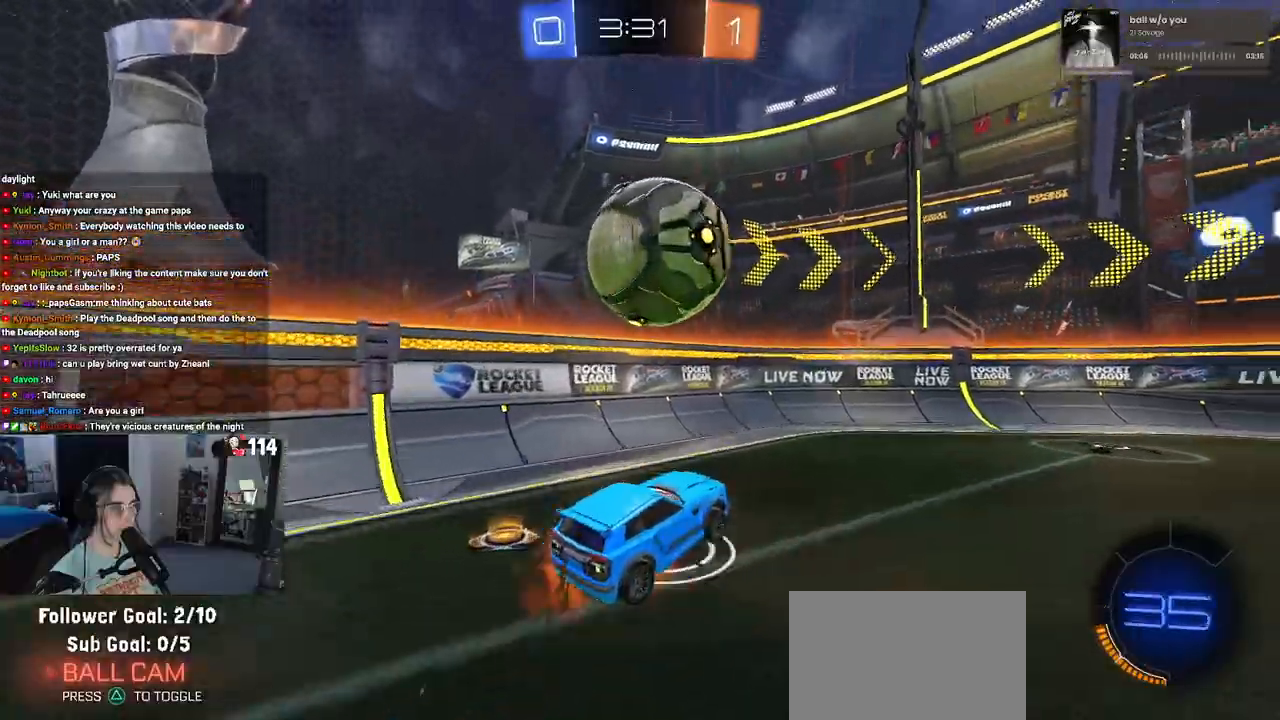
{"buttons": ["R2"], "left_stick": "up-left", "right_stick": "center", "events": [[17, "left_stick", "down"], [167, "left_stick", "down-right"], [183, "CROSS", "up"], [317, "left_stick", "up-right"], [467, "left_stick", "up-left"]]}
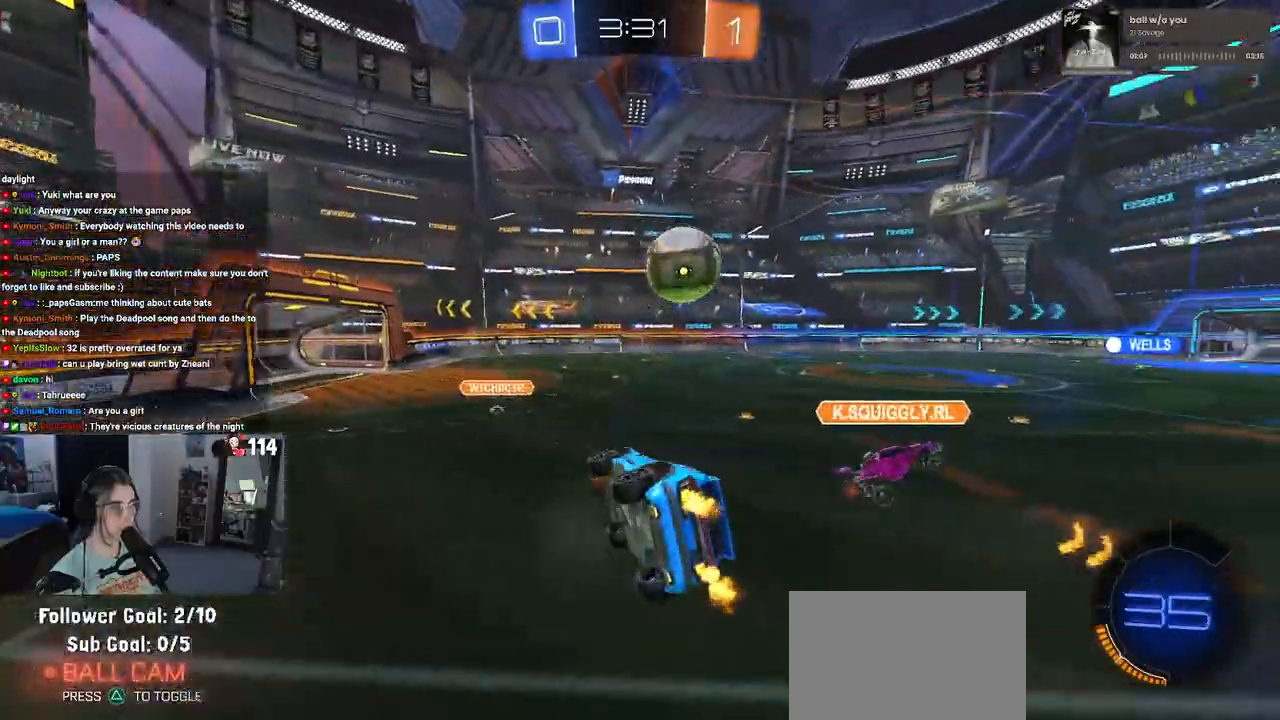
{"buttons": ["R2"], "left_stick": "center", "right_stick": "center", "events": [[217, "SQUARE", "down"], [350, "SQUARE", "up"], [367, "left_stick", "center"]]}
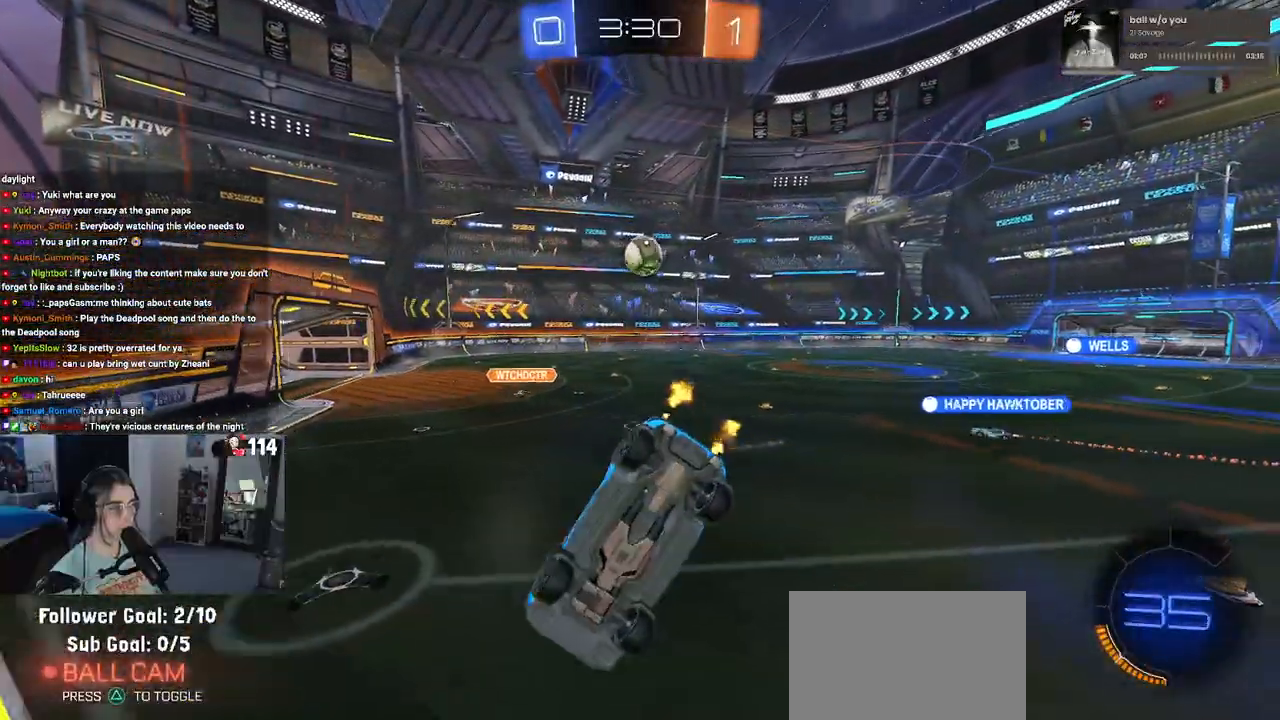
{"buttons": ["R2"], "left_stick": "center", "right_stick": "center", "events": [[67, "left_stick", "down-left"], [250, "left_stick", "center"]]}
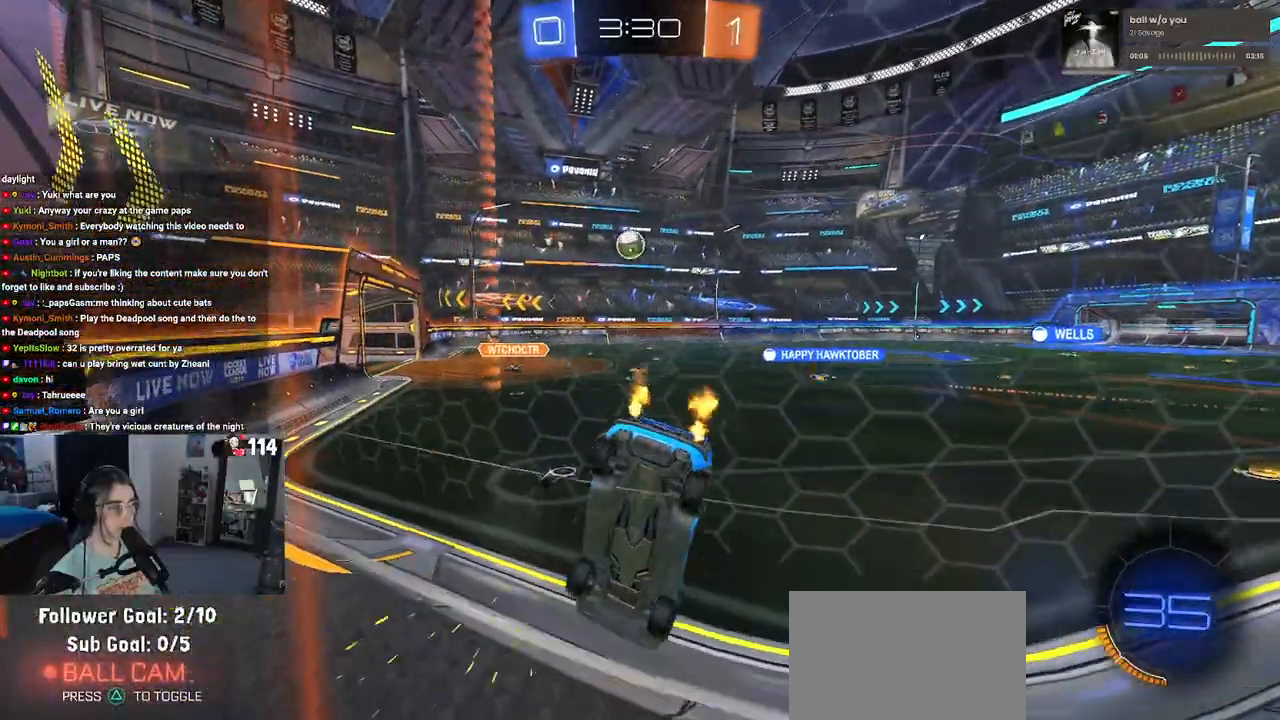
{"buttons": ["R1", "R2"], "left_stick": "left", "right_stick": "center", "events": [[283, "R1", "down"], [317, "left_stick", "left"]]}
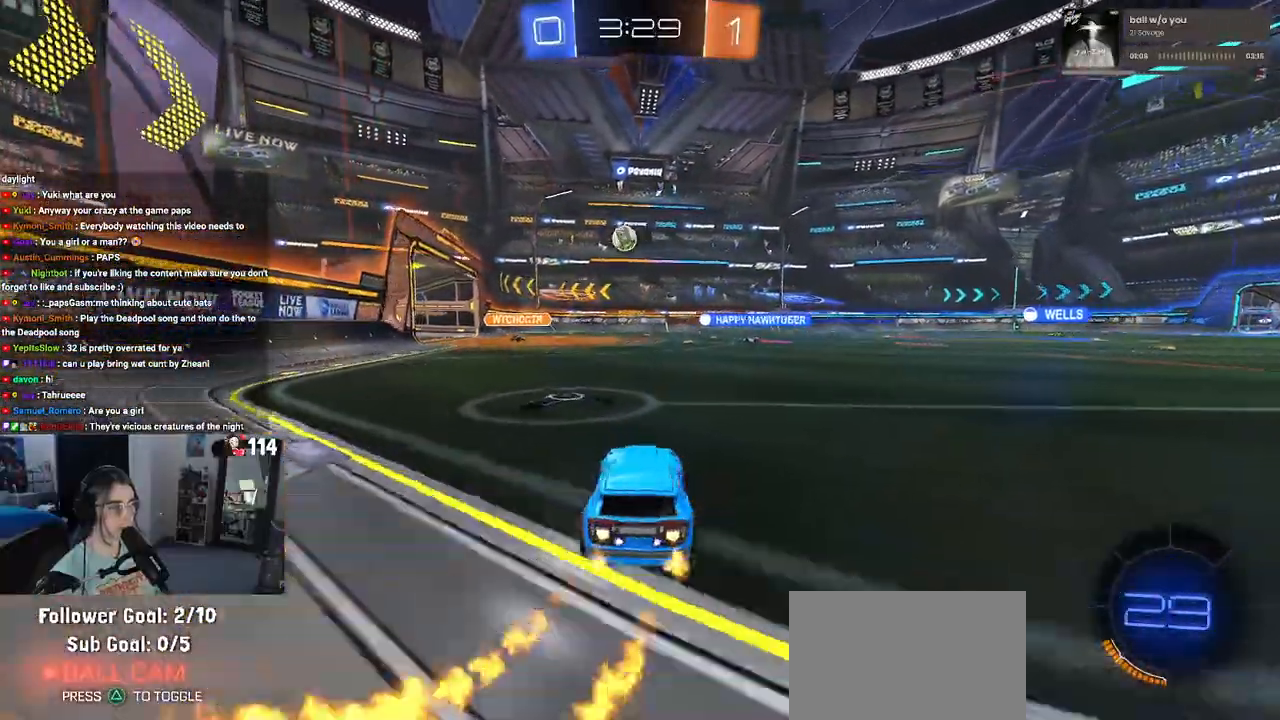
{"buttons": ["R1", "R2"], "left_stick": "center", "right_stick": "center", "events": [[67, "left_stick", "center"]]}
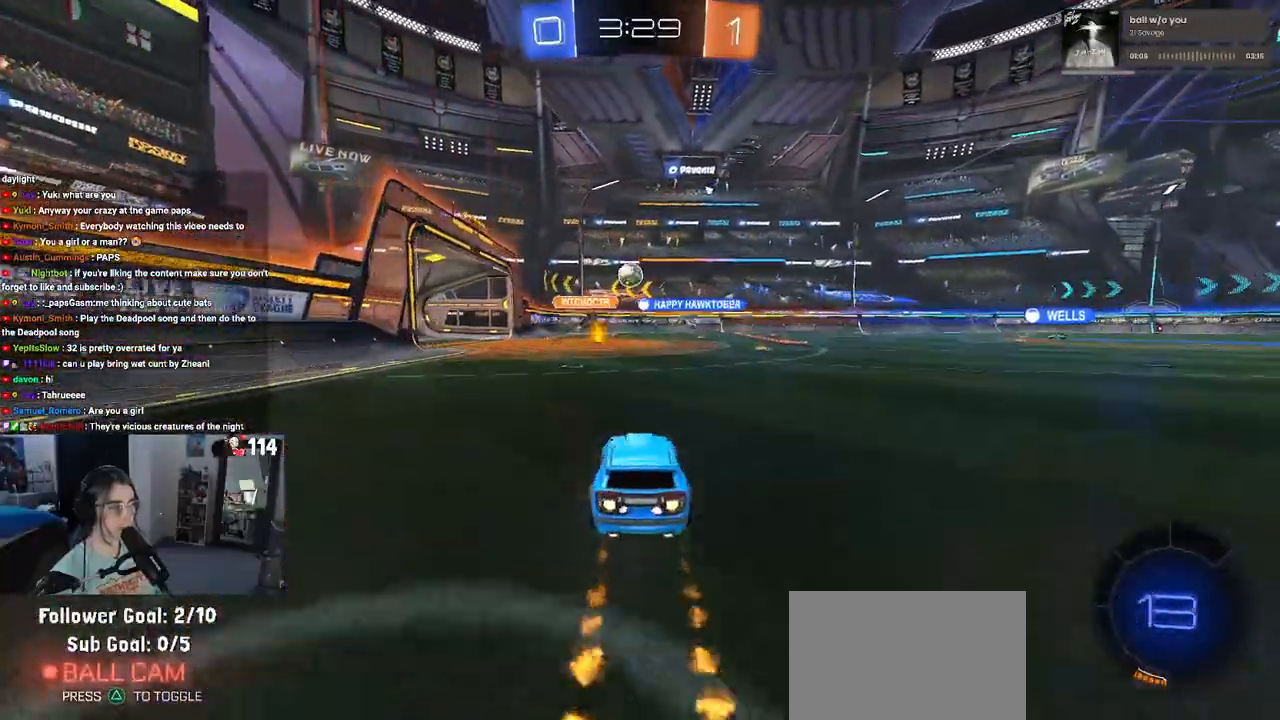
{"buttons": ["R2"], "left_stick": "down-right", "right_stick": "center", "events": [[167, "left_stick", "left"], [350, "left_stick", "center"], [367, "R1", "up"], [400, "left_stick", "down-right"]]}
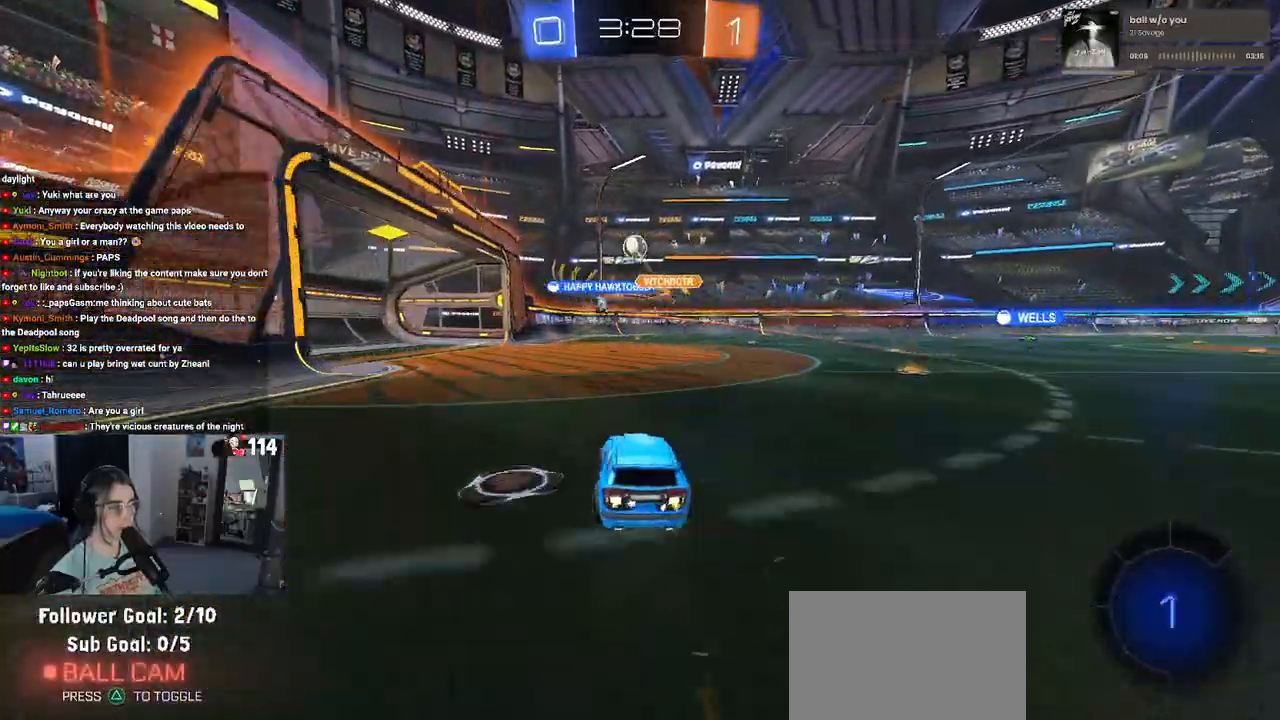
{"buttons": ["R2"], "left_stick": "down-right", "right_stick": "center", "events": [[50, "SQUARE", "down"], [150, "SQUARE", "up"]]}
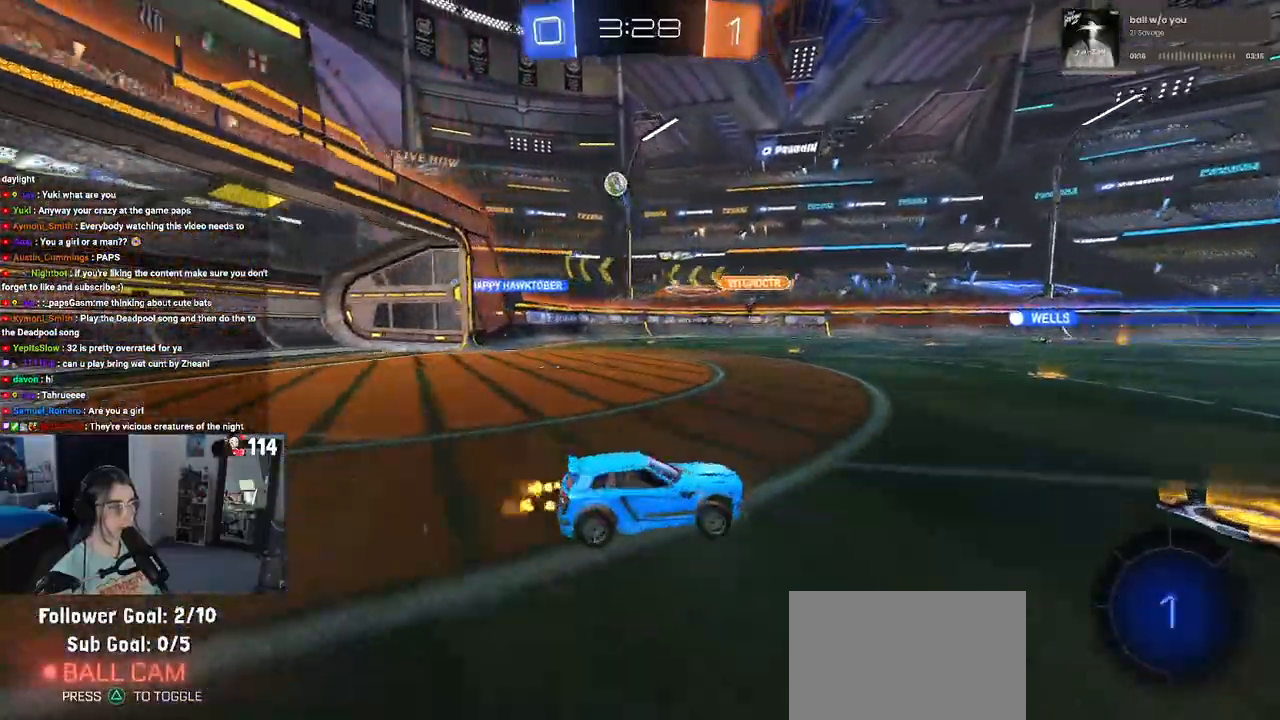
{"buttons": ["TRIANGLE", "R1", "R2"], "left_stick": "down-left", "right_stick": "center", "events": [[100, "CROSS", "down"], [100, "R1", "down"], [100, "left_stick", "up-right"], [150, "left_stick", "up-left"], [200, "CROSS", "up"], [250, "CROSS", "down"], [317, "left_stick", "down-left"], [383, "CROSS", "up"], [433, "TRIANGLE", "down"]]}
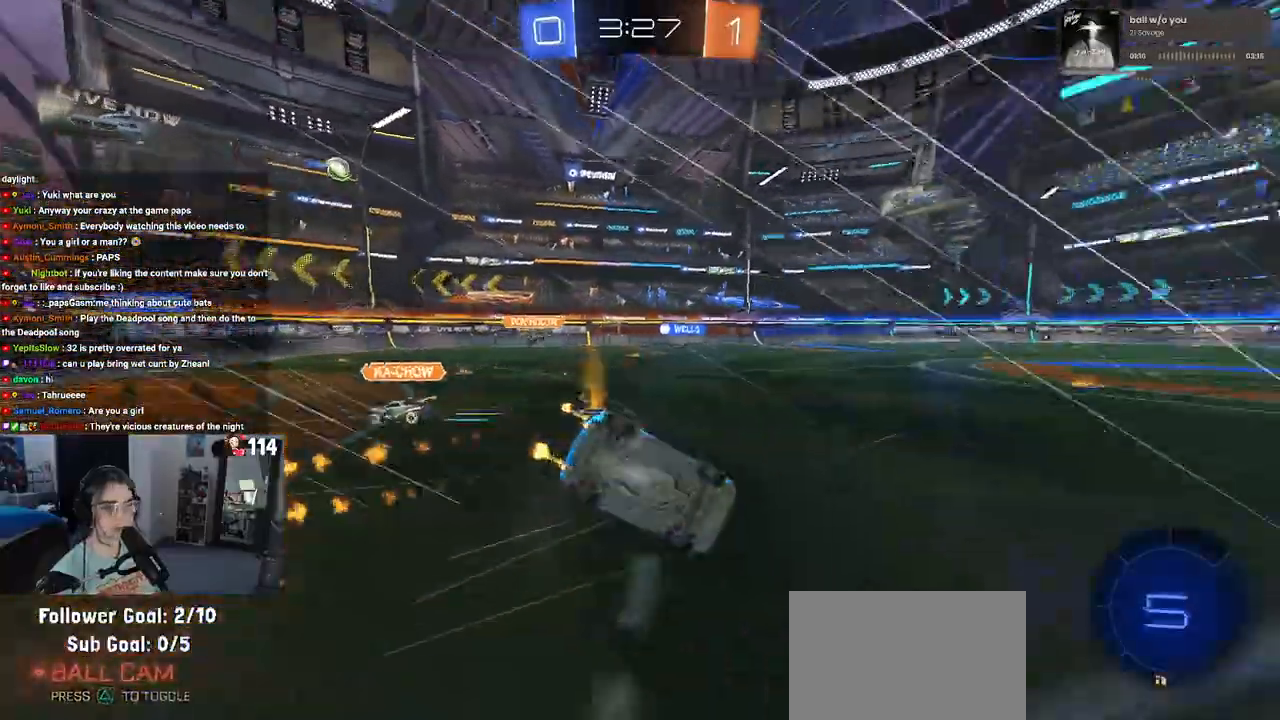
{"buttons": ["SQUARE", "R2"], "left_stick": "down-left", "right_stick": "center", "events": [[67, "TRIANGLE", "up"], [150, "R1", "up"], [333, "SQUARE", "down"]]}
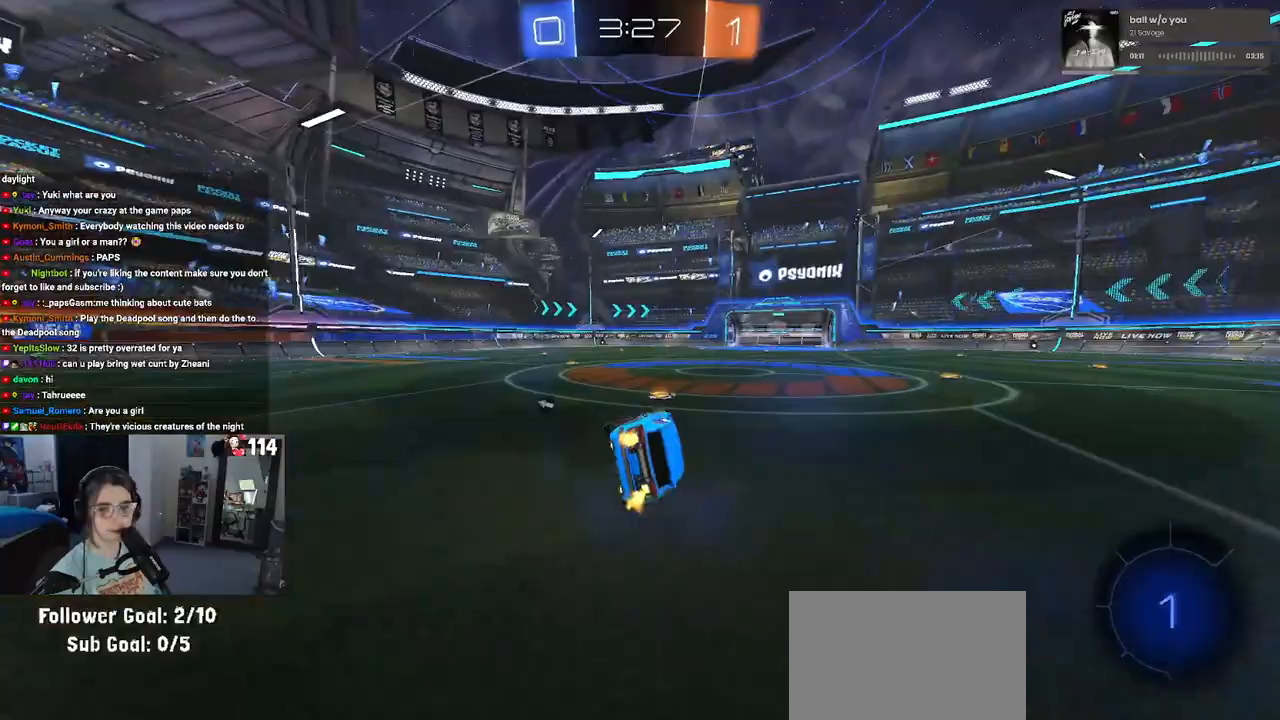
{"buttons": ["R2"], "left_stick": "center", "right_stick": "center", "events": [[50, "SQUARE", "up"], [183, "left_stick", "center"]]}
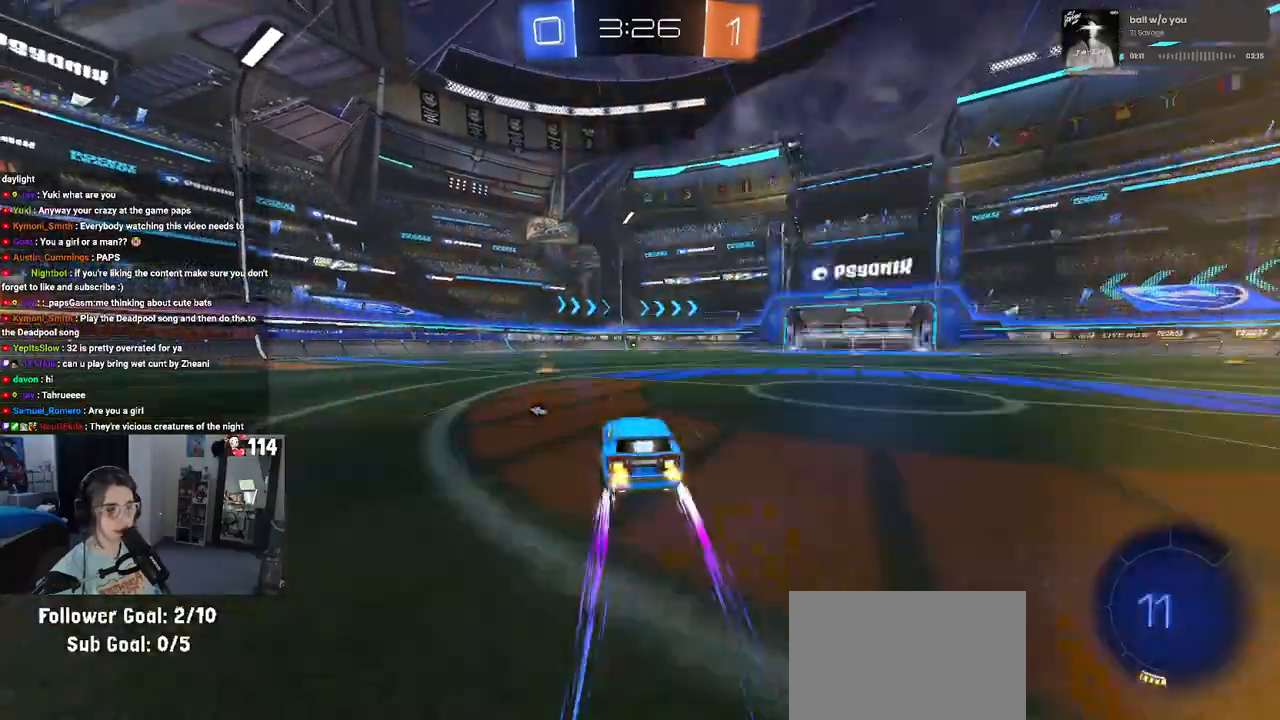
{"buttons": ["R1", "R2"], "left_stick": "center", "right_stick": "center", "events": [[500, "R1", "down"]]}
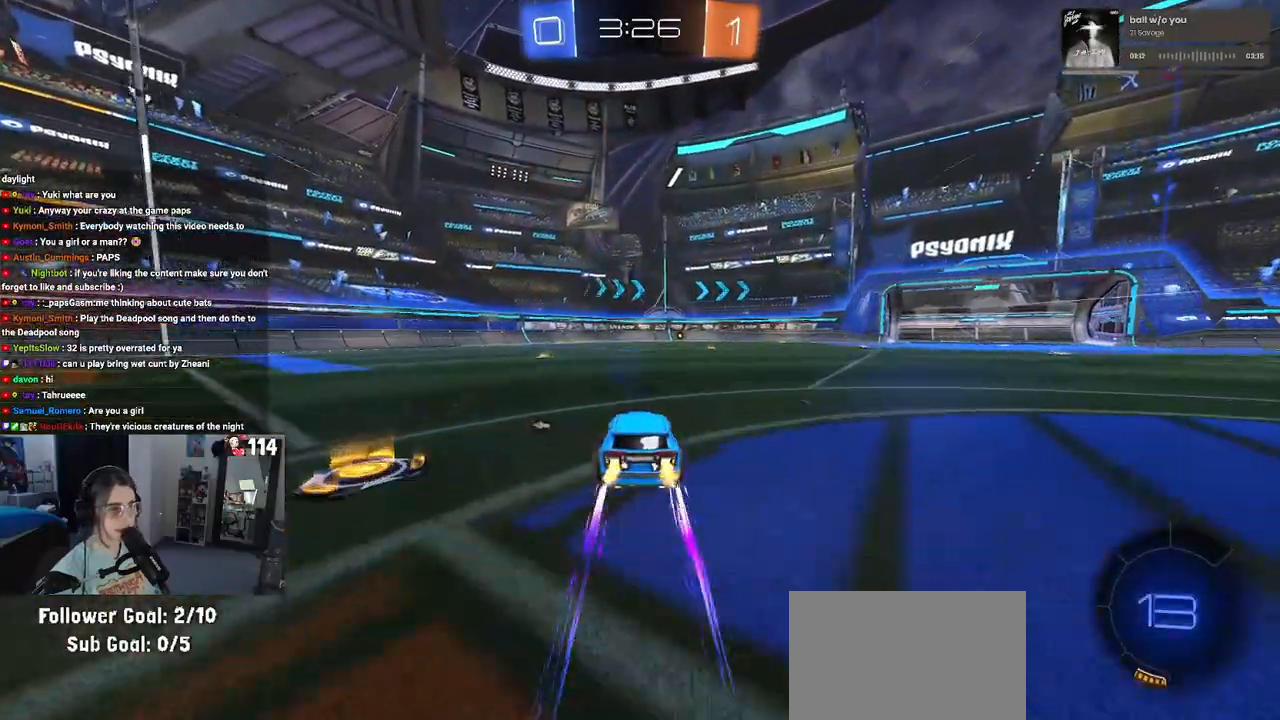
{"buttons": ["R2"], "left_stick": "center", "right_stick": "center", "events": [[33, "TRIANGLE", "down"], [200, "TRIANGLE", "up"], [233, "R1", "up"]]}